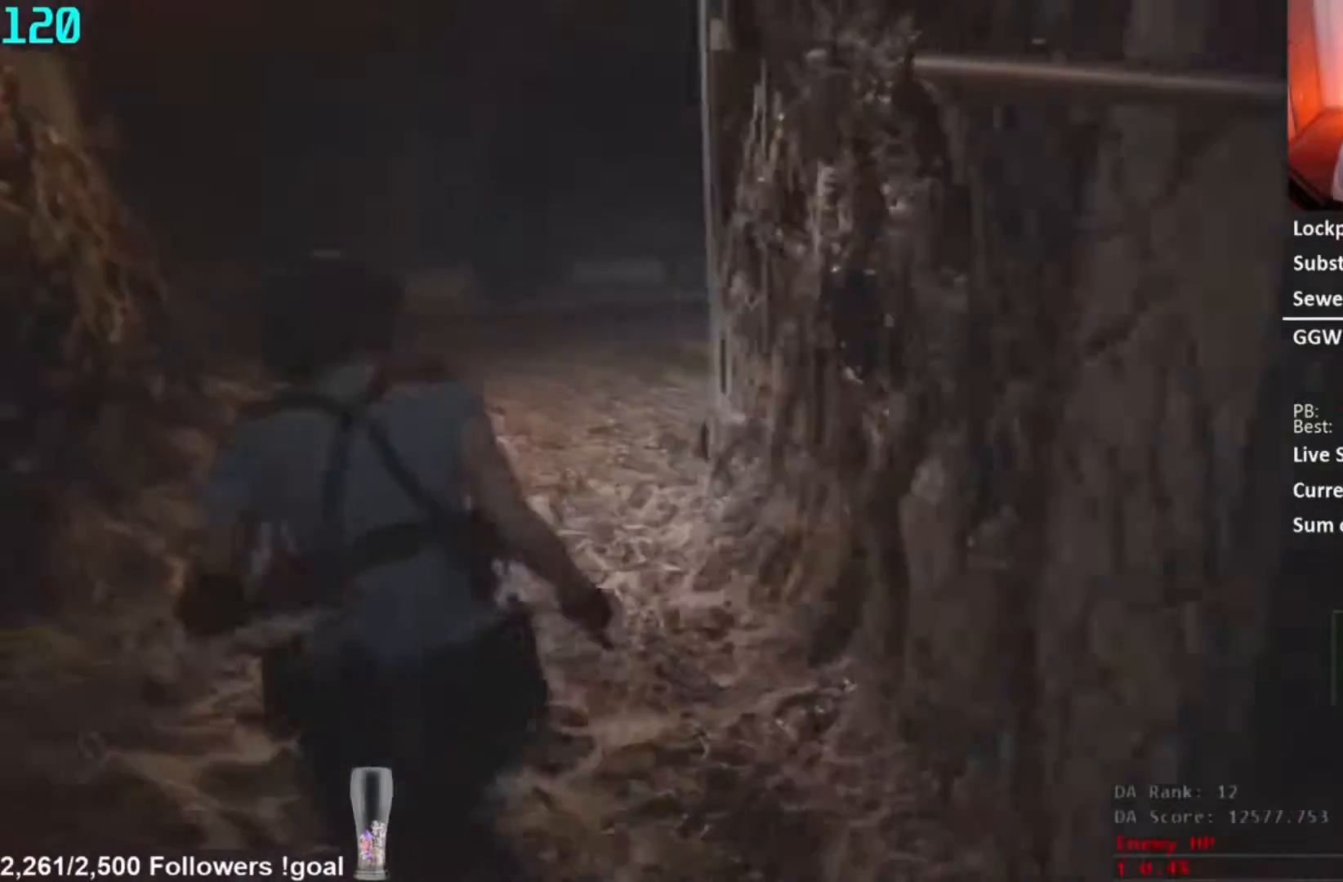
Gameplay with a controller (Xbox layout); each line is a JSON object with the inputs held at the frame after it. "button_events" lists button changes between this image and that frame as [ms after this image, input, new state], when the widget could be followed in between (sticks are given only as held states).
{"buttons": [], "left_stick": "up", "right_stick": "center", "button_events": []}
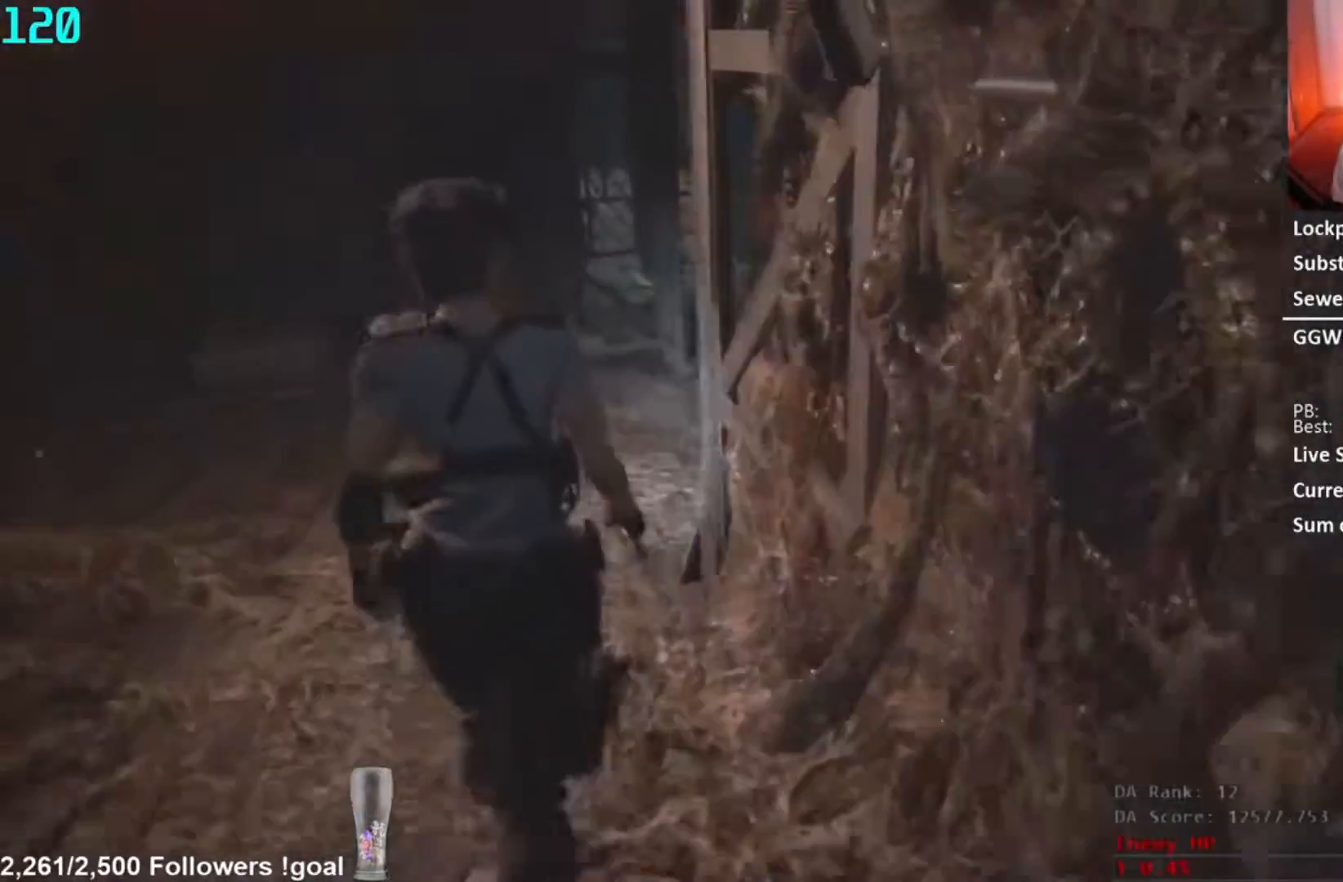
{"buttons": [], "left_stick": "up", "right_stick": "right", "button_events": []}
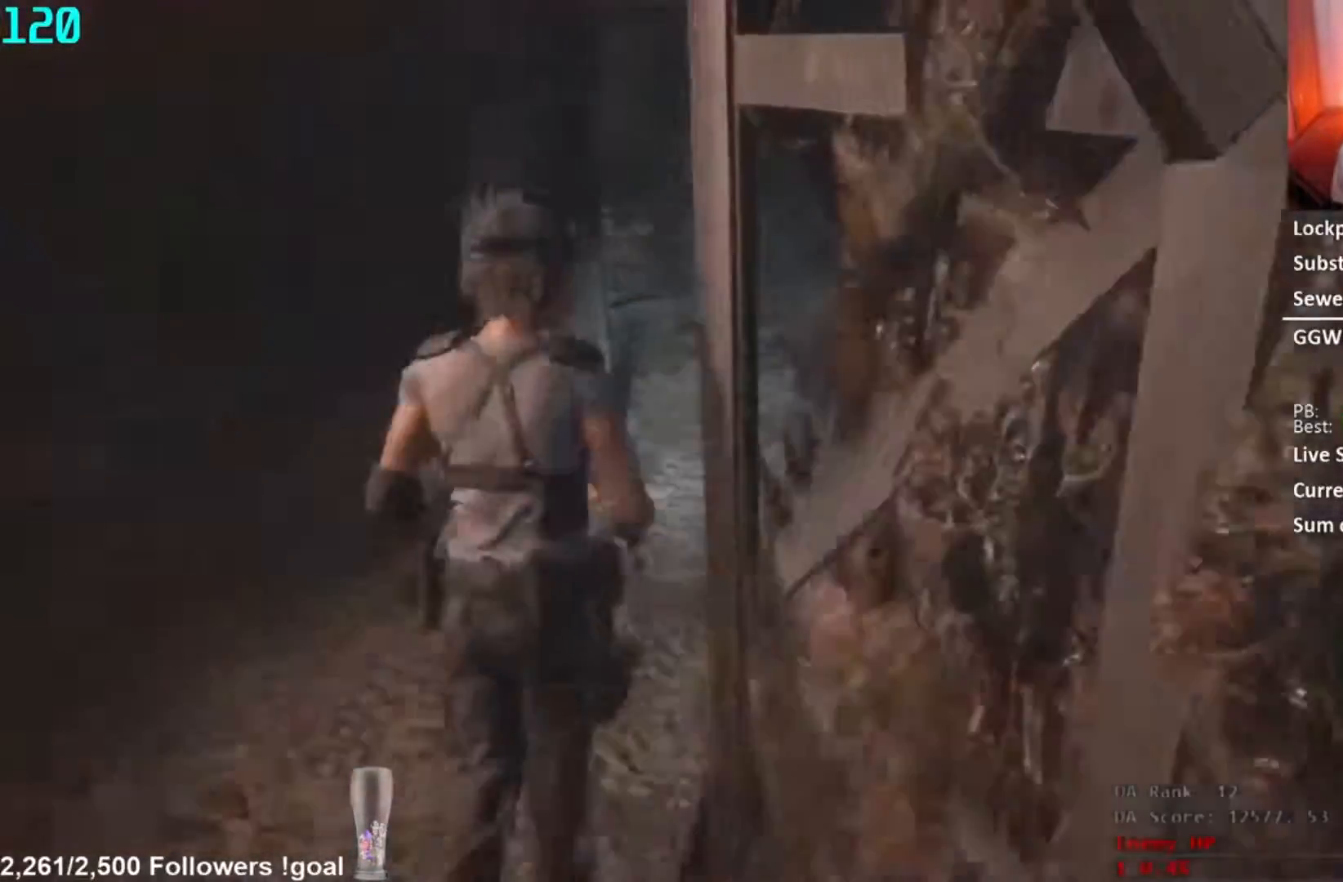
{"buttons": [], "left_stick": "up", "right_stick": "center", "button_events": []}
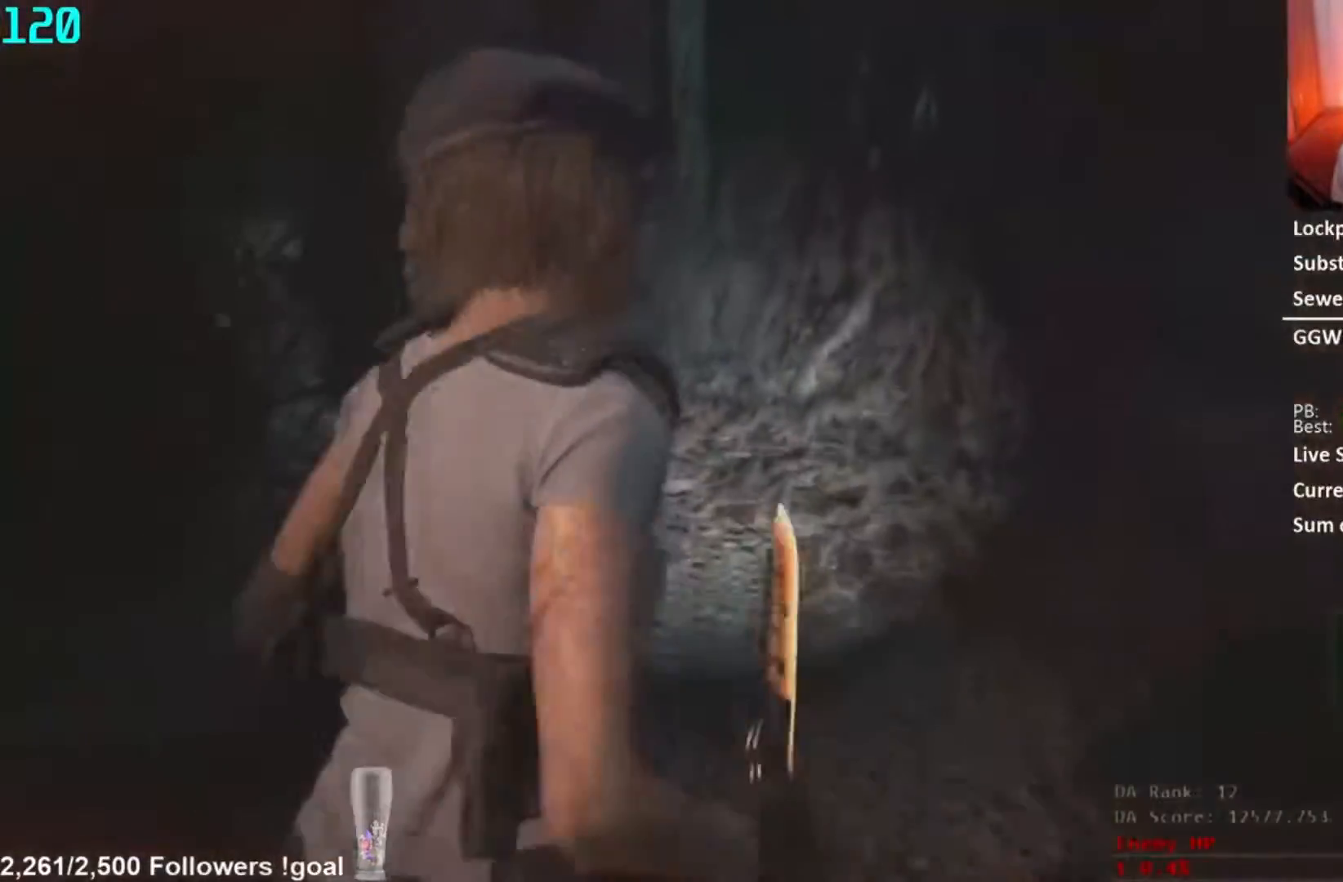
{"buttons": [], "left_stick": "up", "right_stick": "center", "button_events": []}
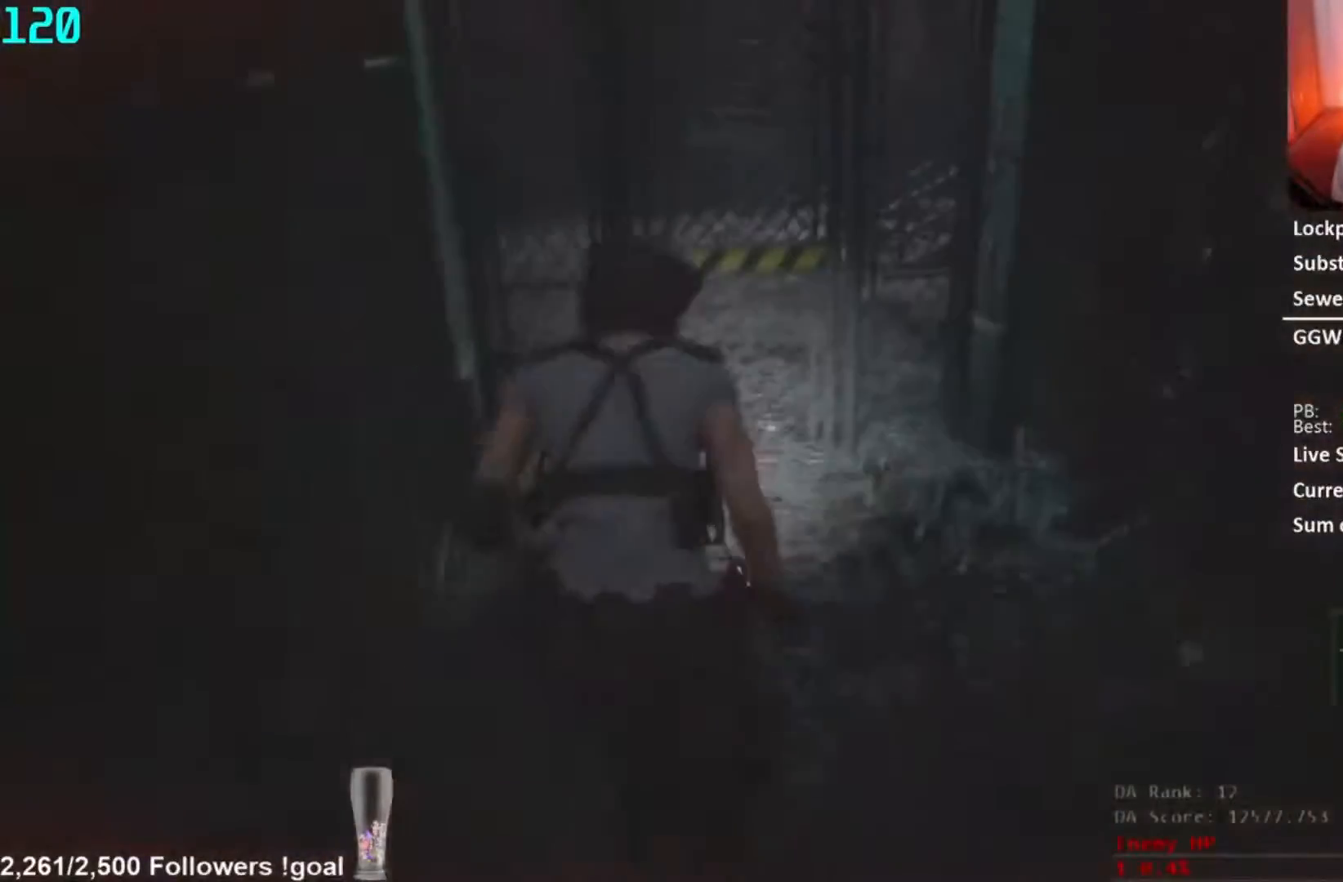
{"buttons": [], "left_stick": "up", "right_stick": "center", "button_events": []}
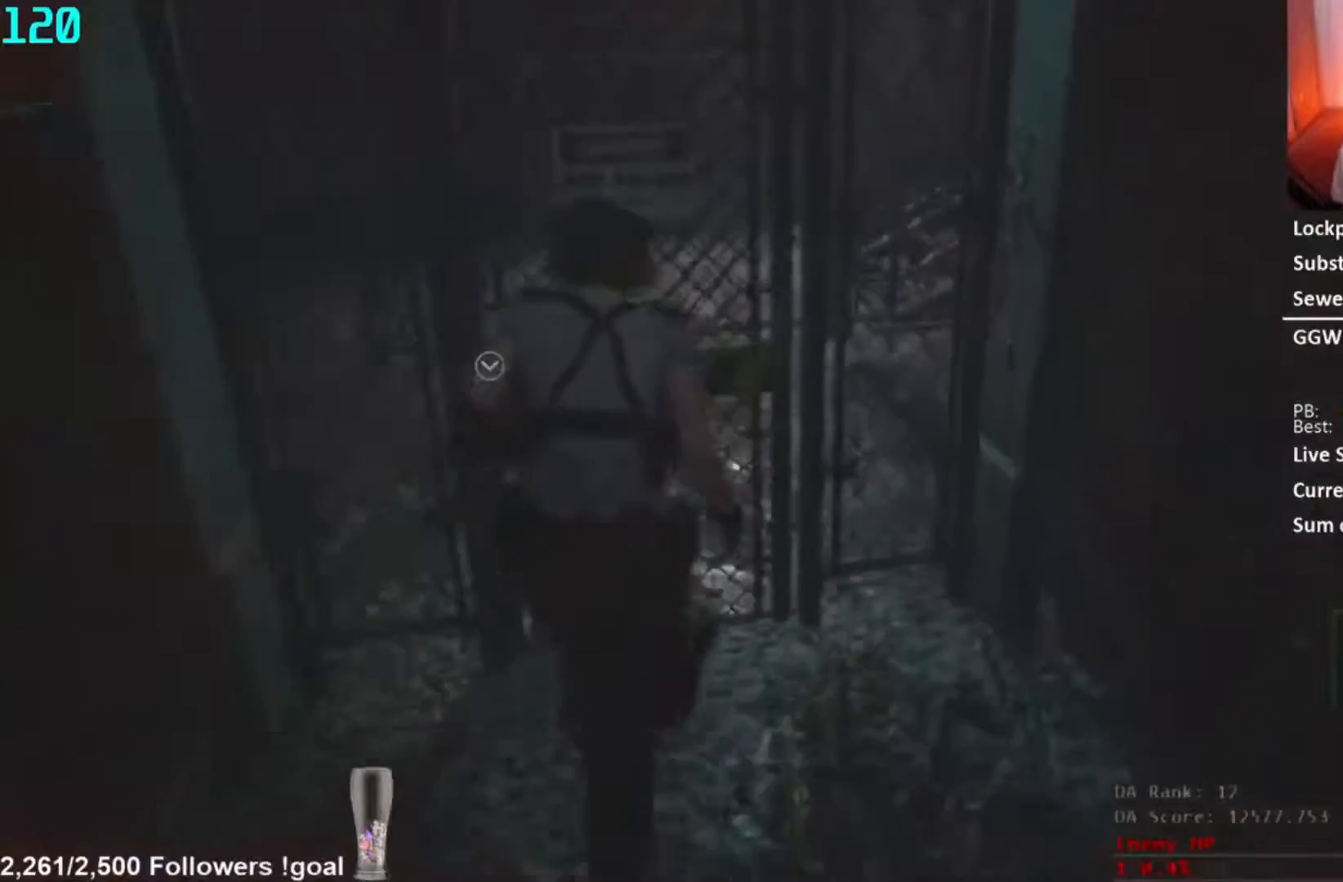
{"buttons": [], "left_stick": "up-left", "right_stick": "down-left", "button_events": [[150, "A", "down"], [217, "A", "up"]]}
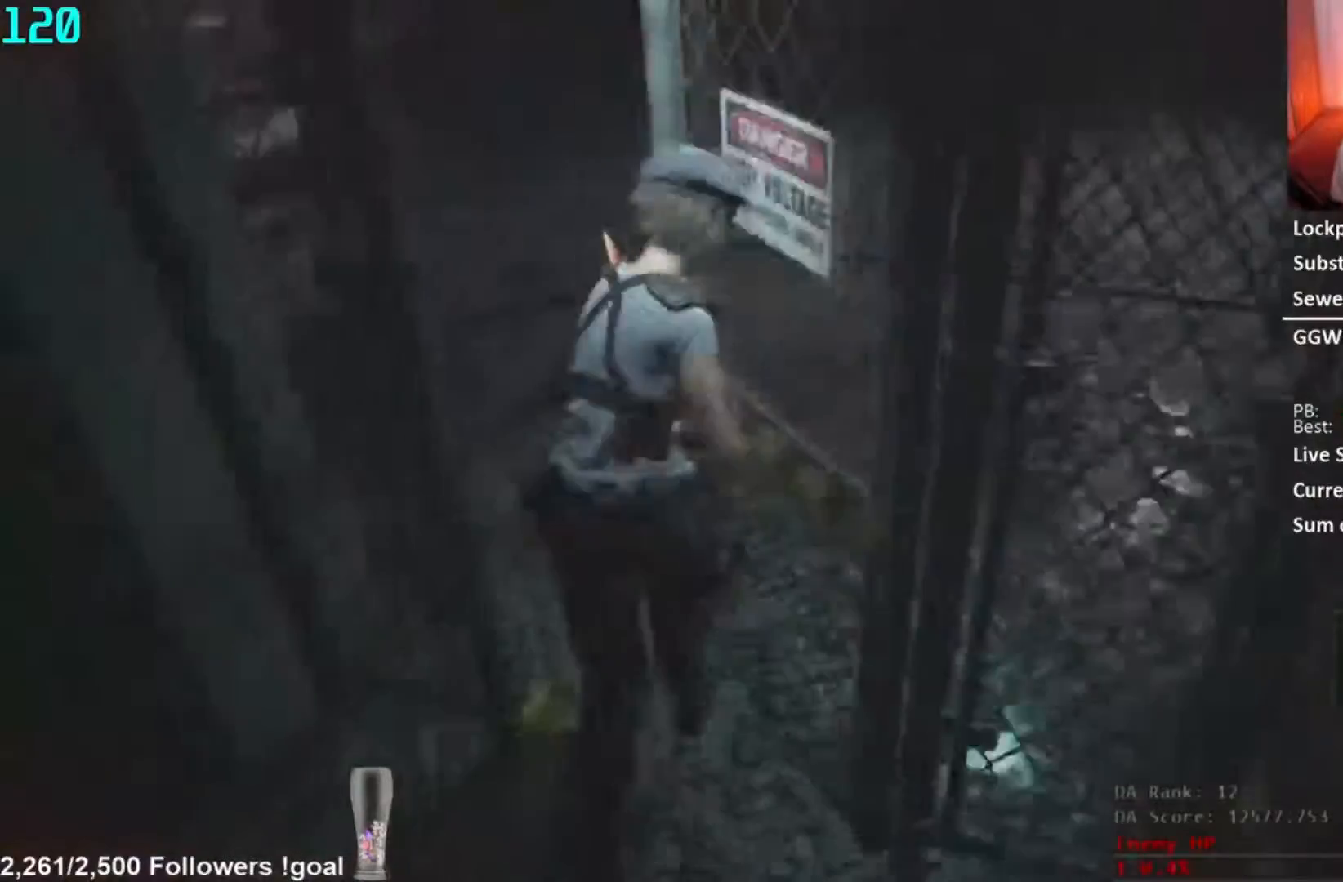
{"buttons": [], "left_stick": "up", "right_stick": "center", "button_events": []}
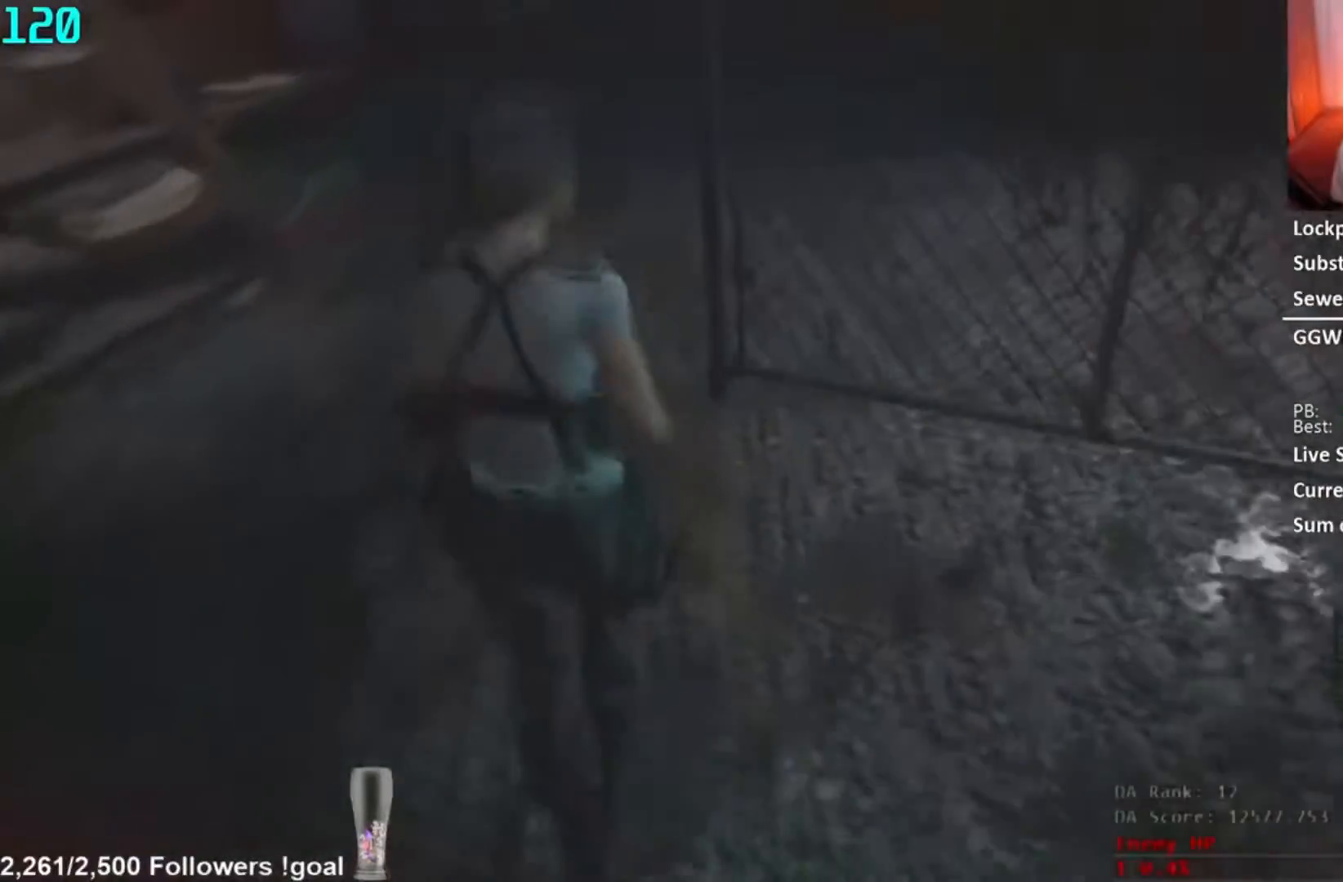
{"buttons": [], "left_stick": "up", "right_stick": "center", "button_events": []}
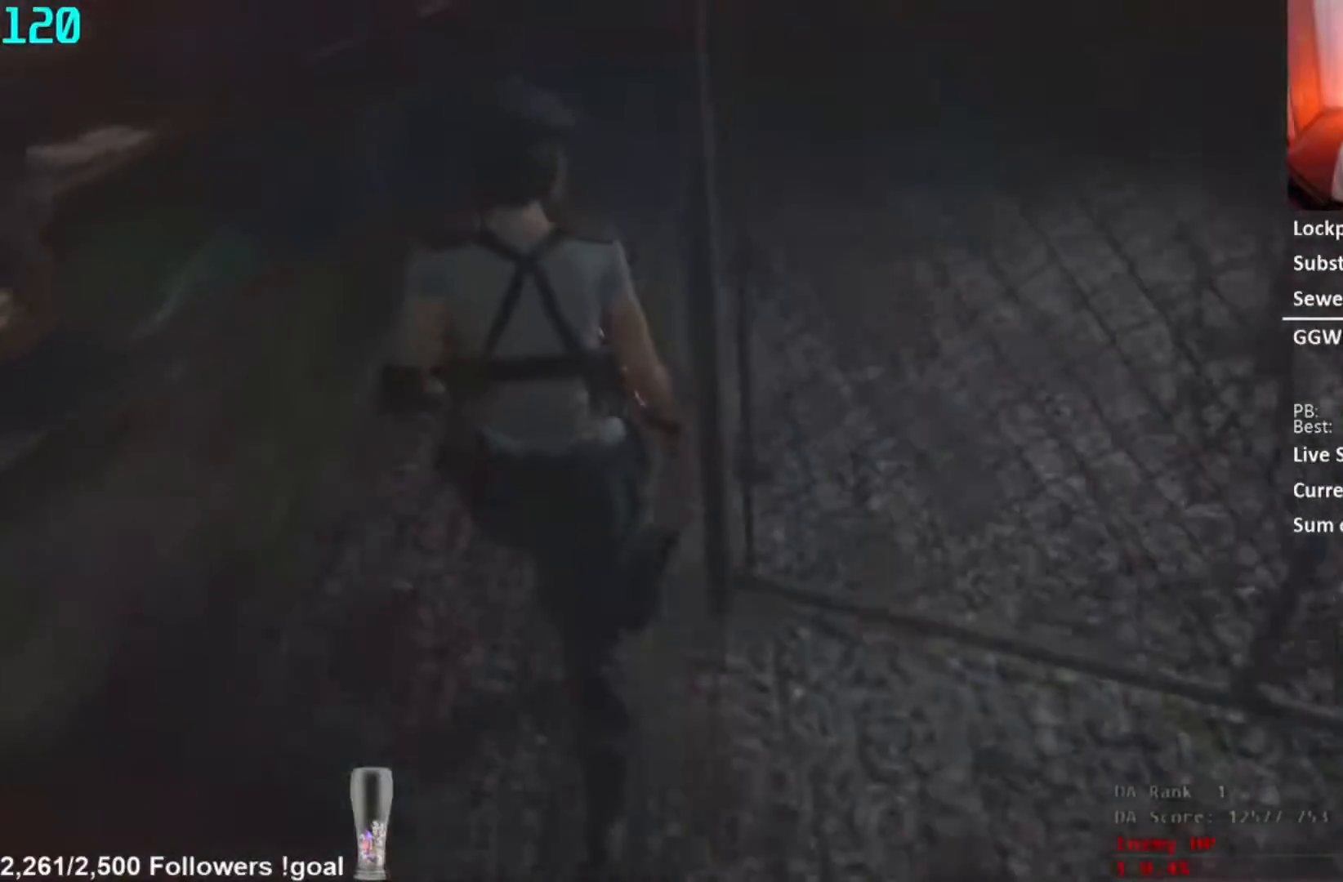
{"buttons": [], "left_stick": "right", "right_stick": "right", "button_events": [[267, "L2", "down"], [334, "L2", "up"]]}
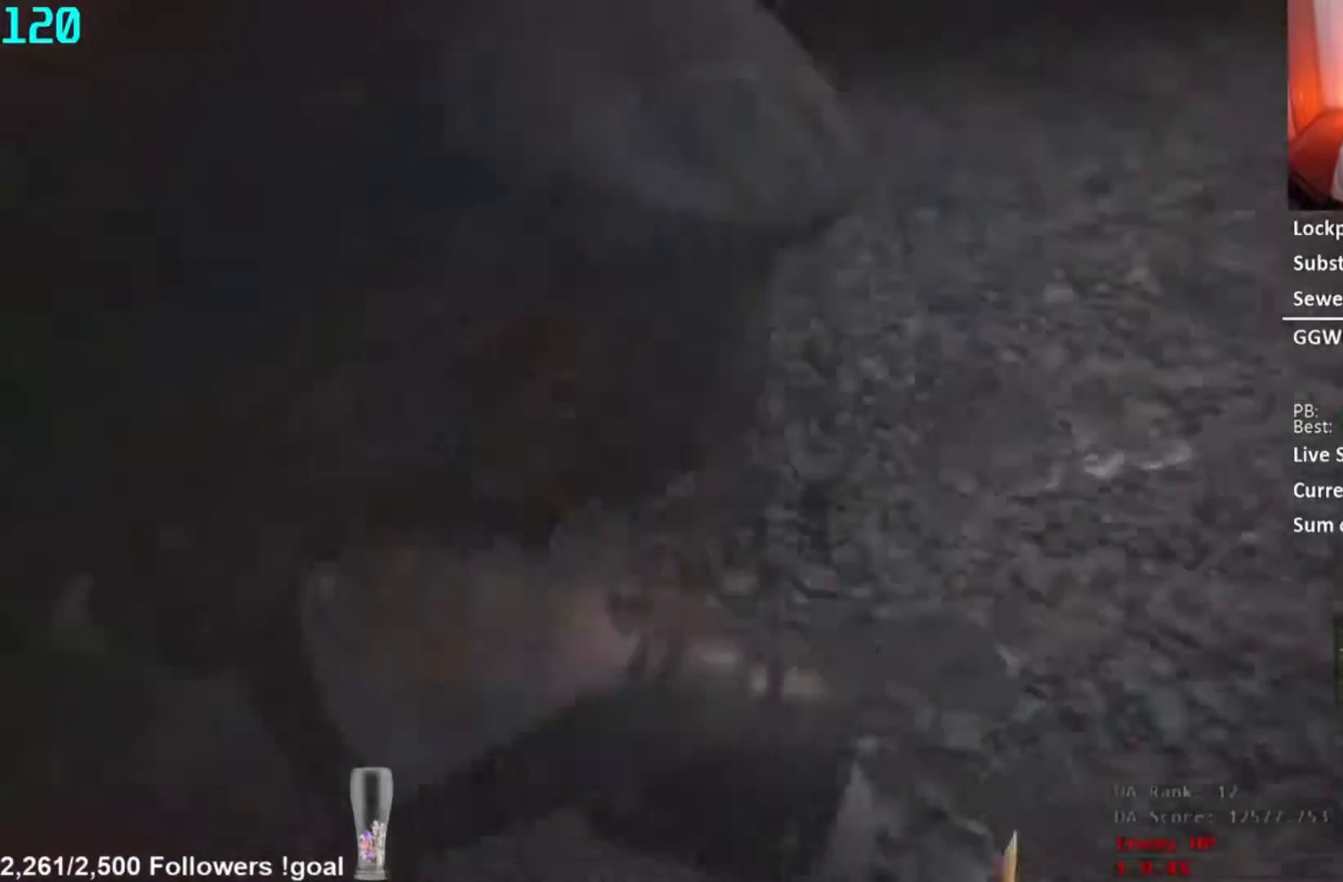
{"buttons": [], "left_stick": "up", "right_stick": "center", "button_events": []}
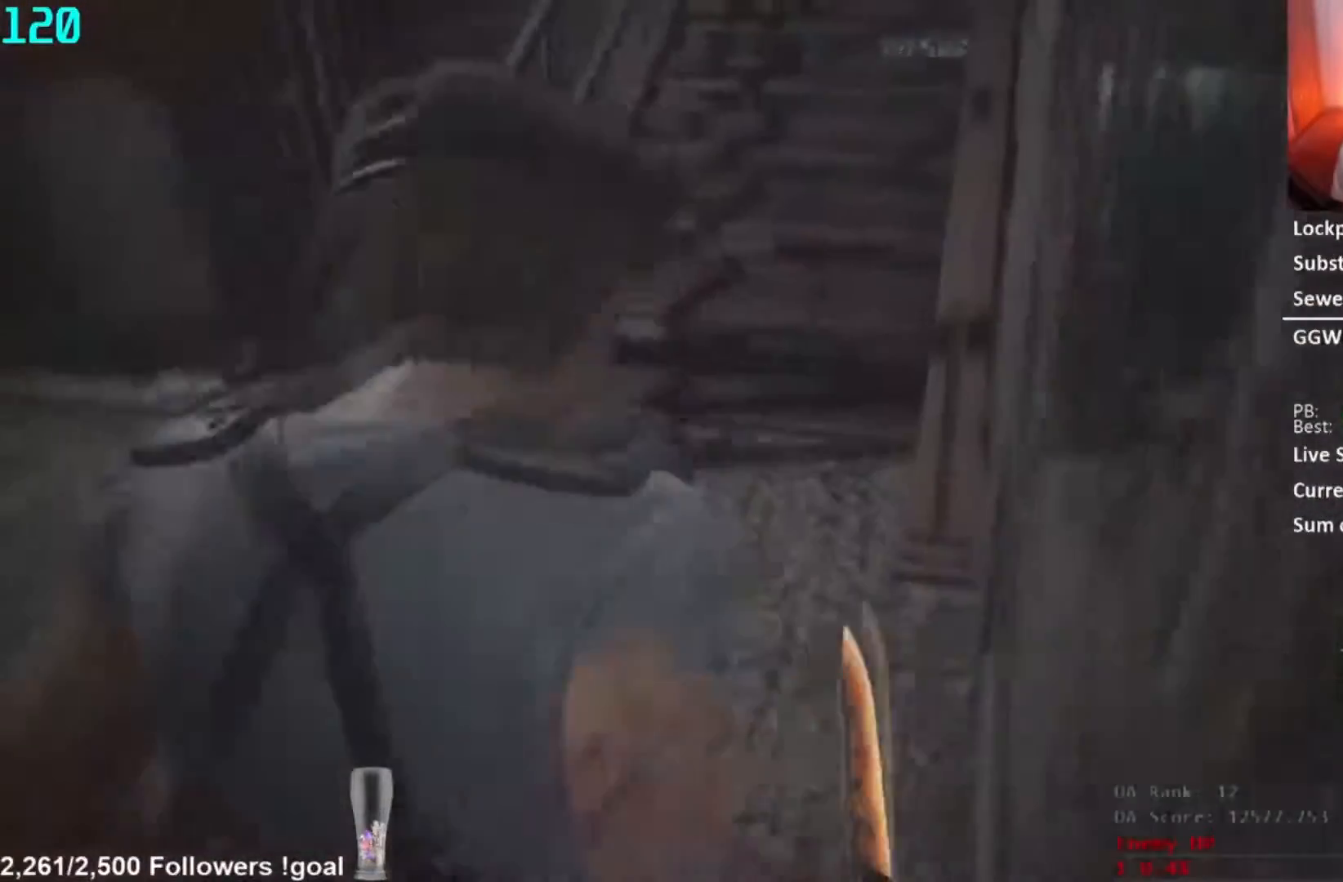
{"buttons": [], "left_stick": "up", "right_stick": "center", "button_events": []}
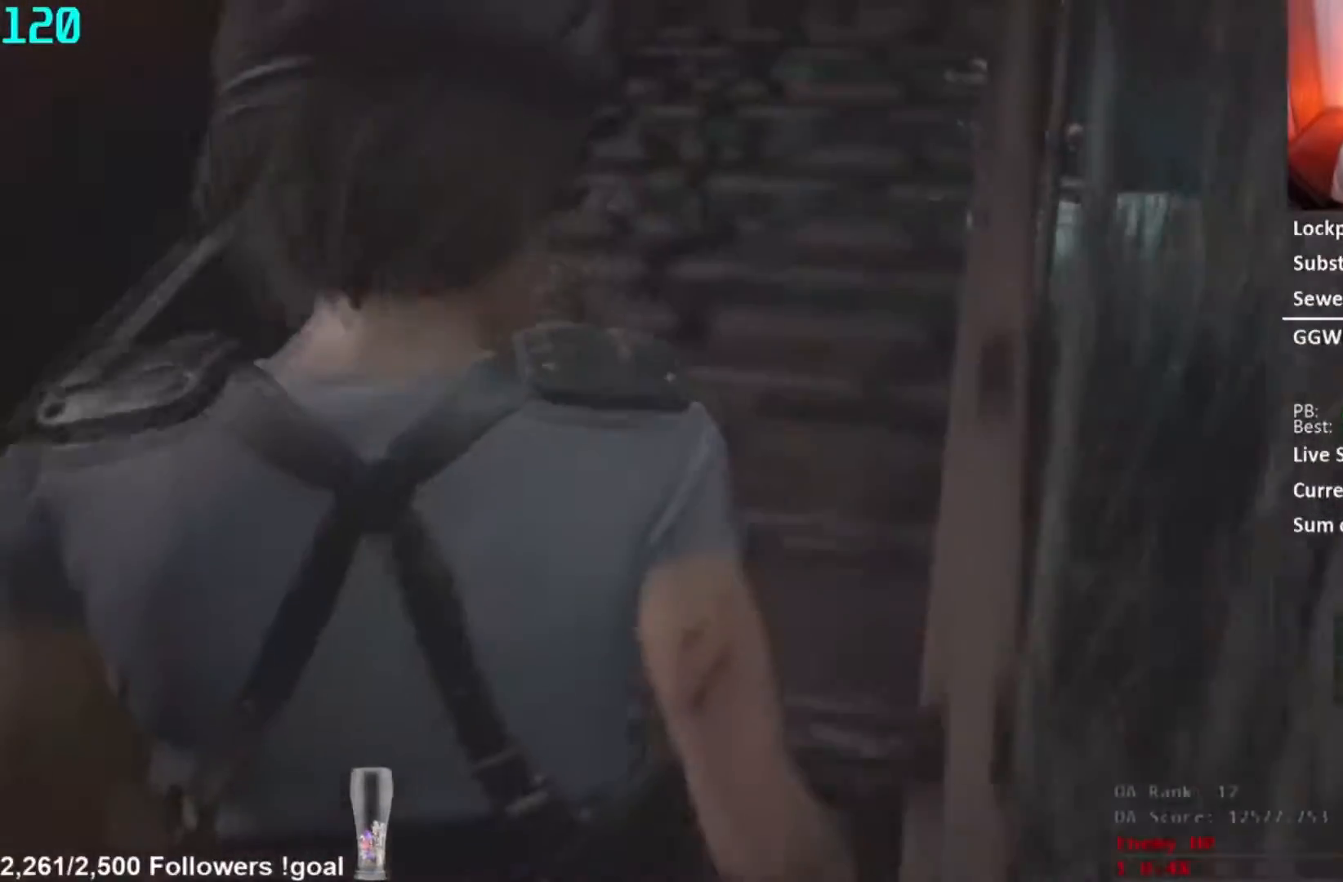
{"buttons": [], "left_stick": "up", "right_stick": "center", "button_events": [[267, "L2", "down"], [367, "L2", "up"]]}
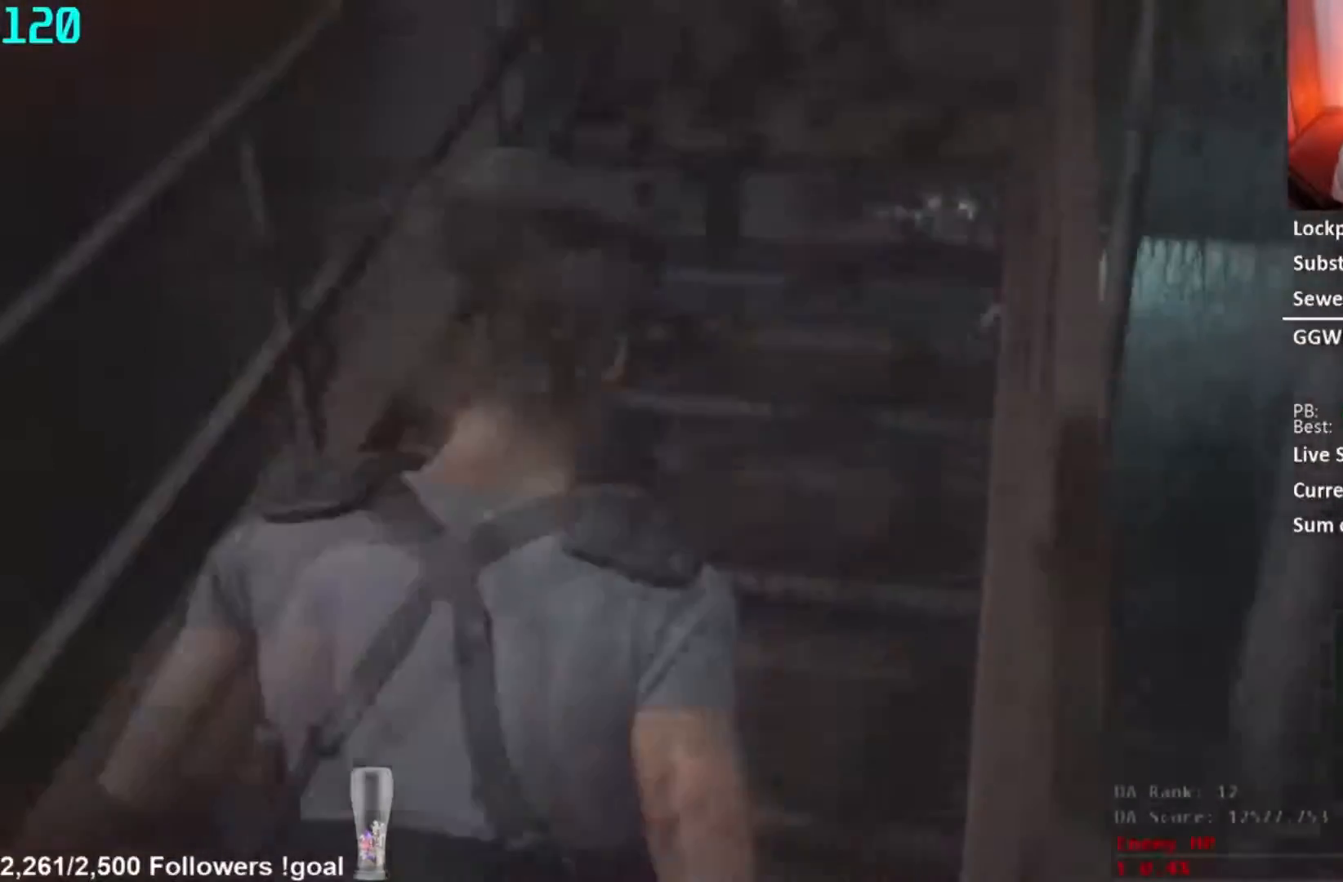
{"buttons": [], "left_stick": "up", "right_stick": "center", "button_events": [[234, "L2", "down"], [334, "L2", "up"]]}